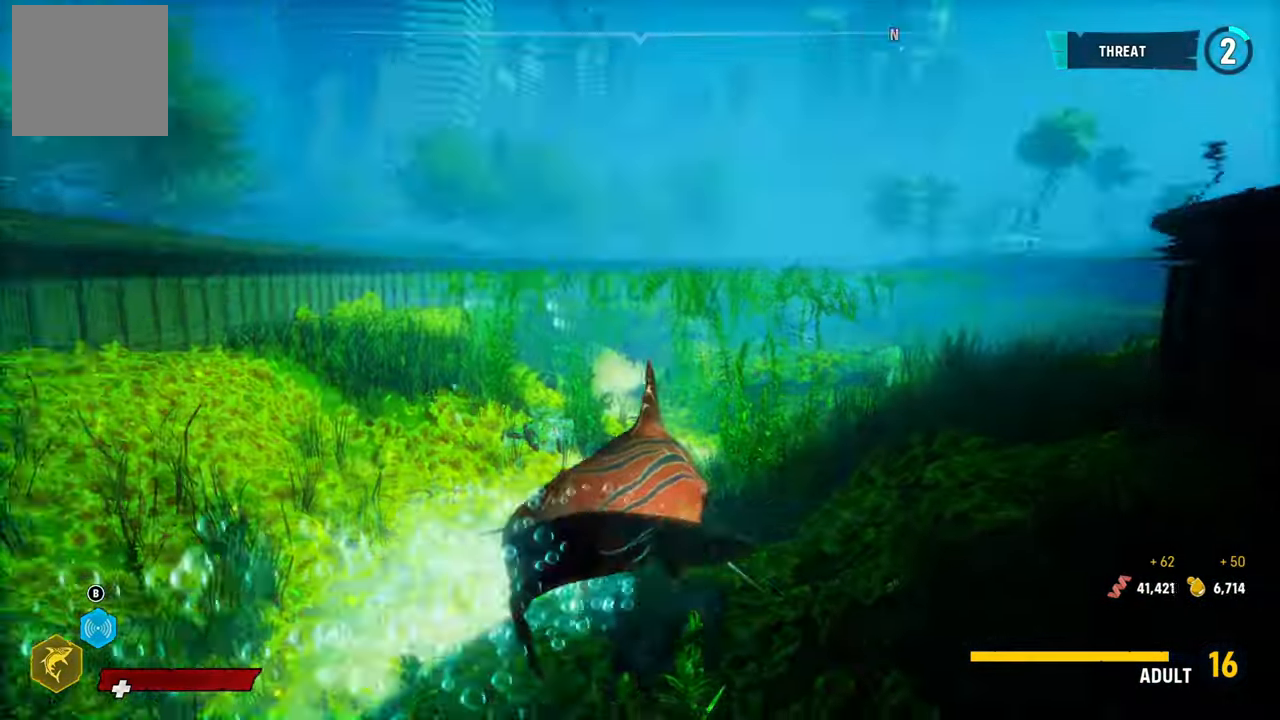
Gameplay with a controller (Xbox layout); each line is a JSON object with the inputs held at the frame after it. "events" lists button and stick changes between this image and that frame as [ms after this image, input, new state], when the widget could be followed in between.
{"buttons": [], "left_stick": "center", "right_stick": "center", "events": [[60, "right_stick", "left"], [240, "left_stick", "center"], [460, "right_stick", "center"]]}
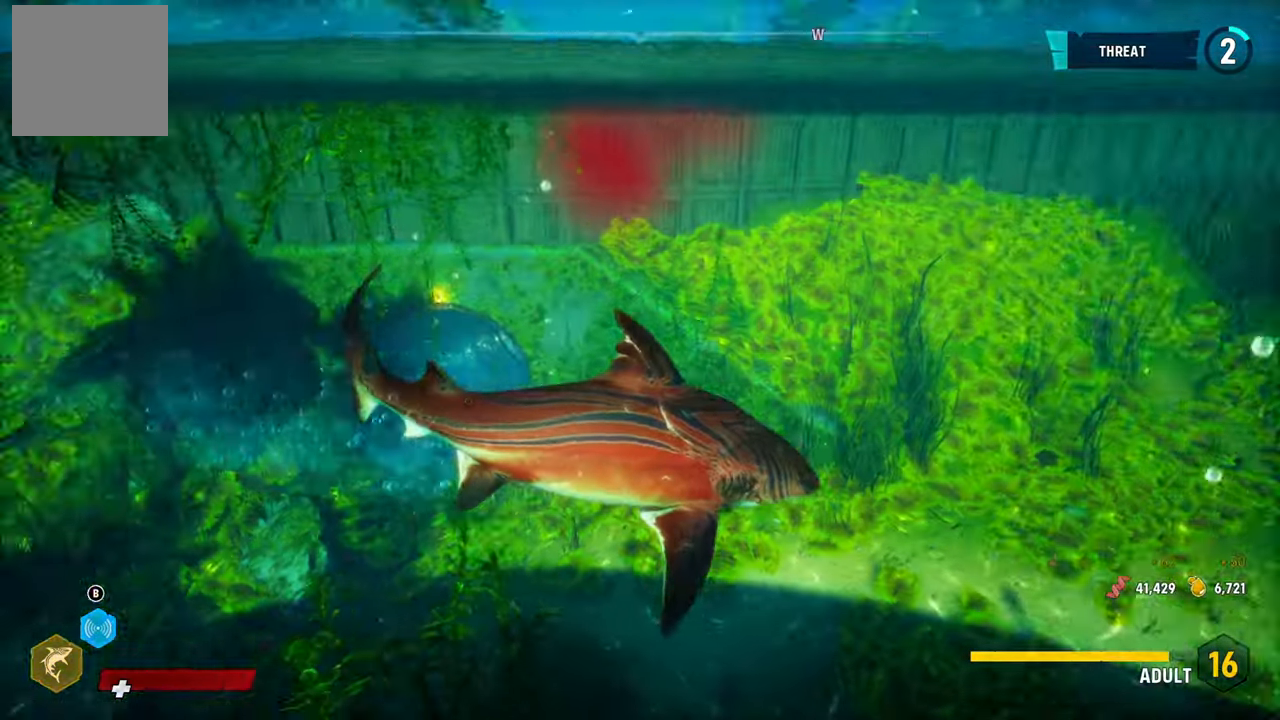
{"buttons": [], "left_stick": "center", "right_stick": "left", "events": [[60, "B", "down"], [220, "B", "up"], [420, "right_stick", "left"]]}
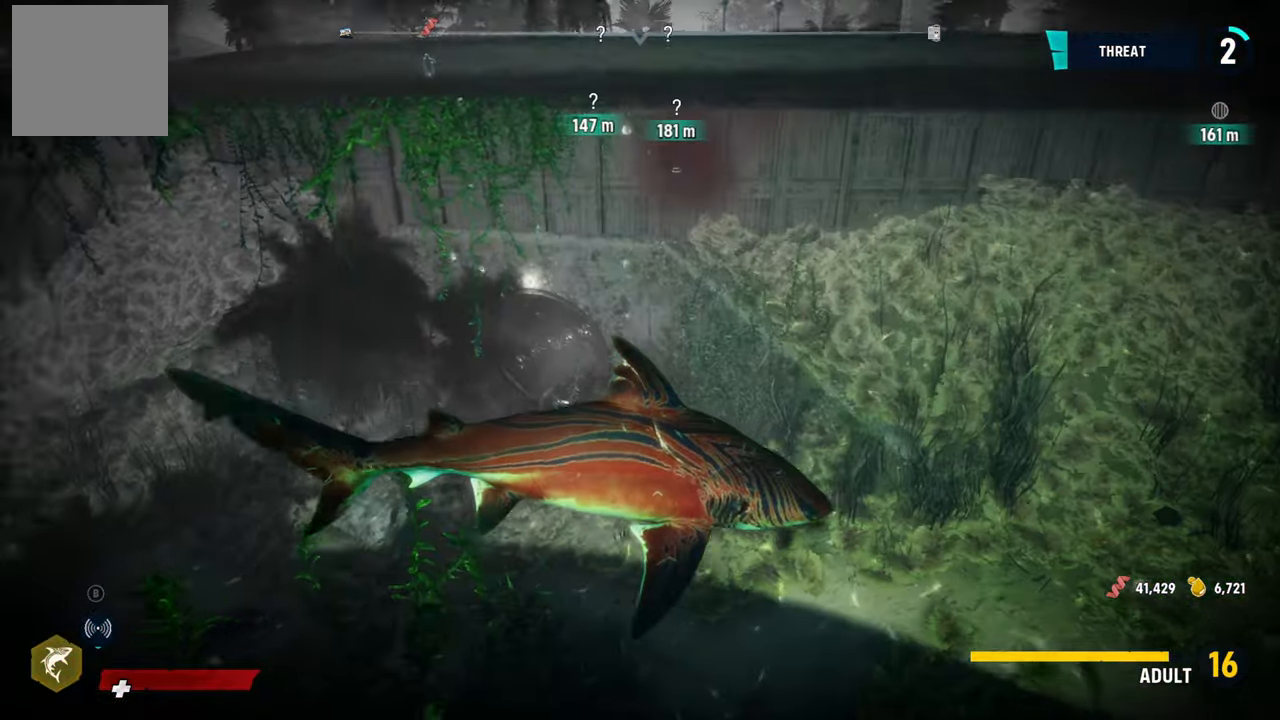
{"buttons": [], "left_stick": "center", "right_stick": "left", "events": []}
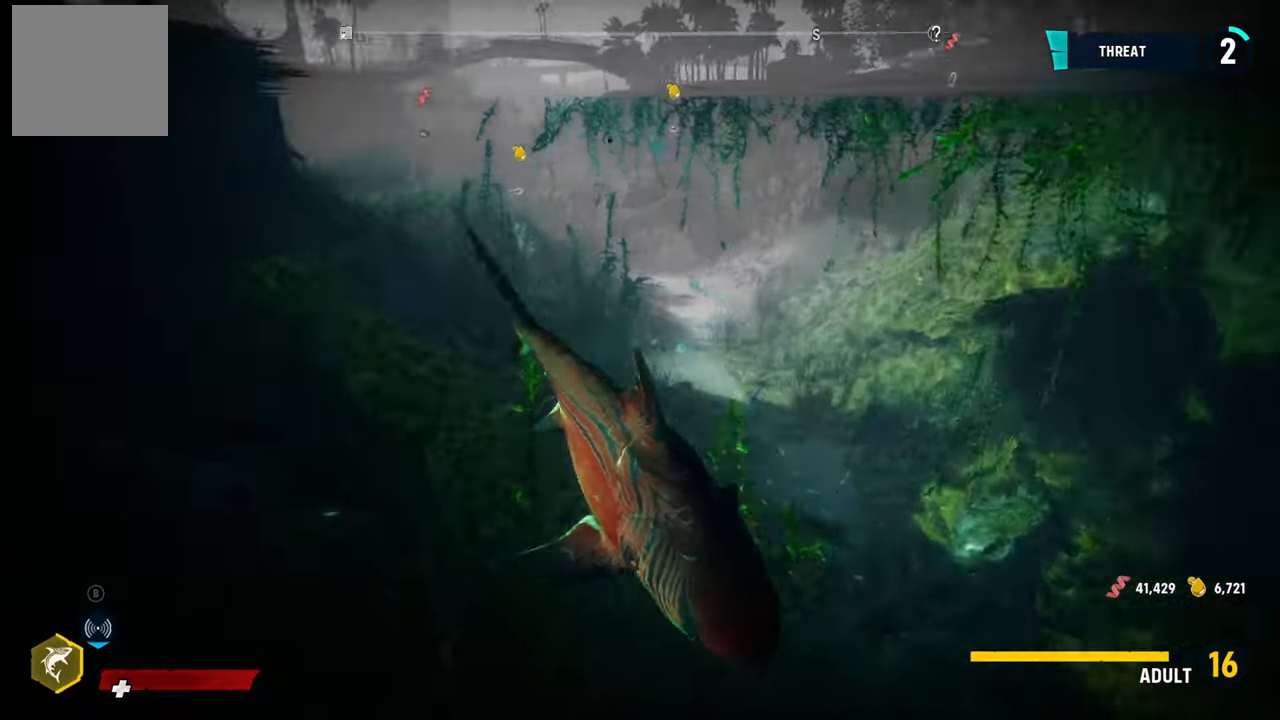
{"buttons": ["L2"], "left_stick": "up-right", "right_stick": "center", "events": [[40, "right_stick", "center"], [80, "left_stick", "up"], [120, "L2", "down"], [160, "left_stick", "up-right"]]}
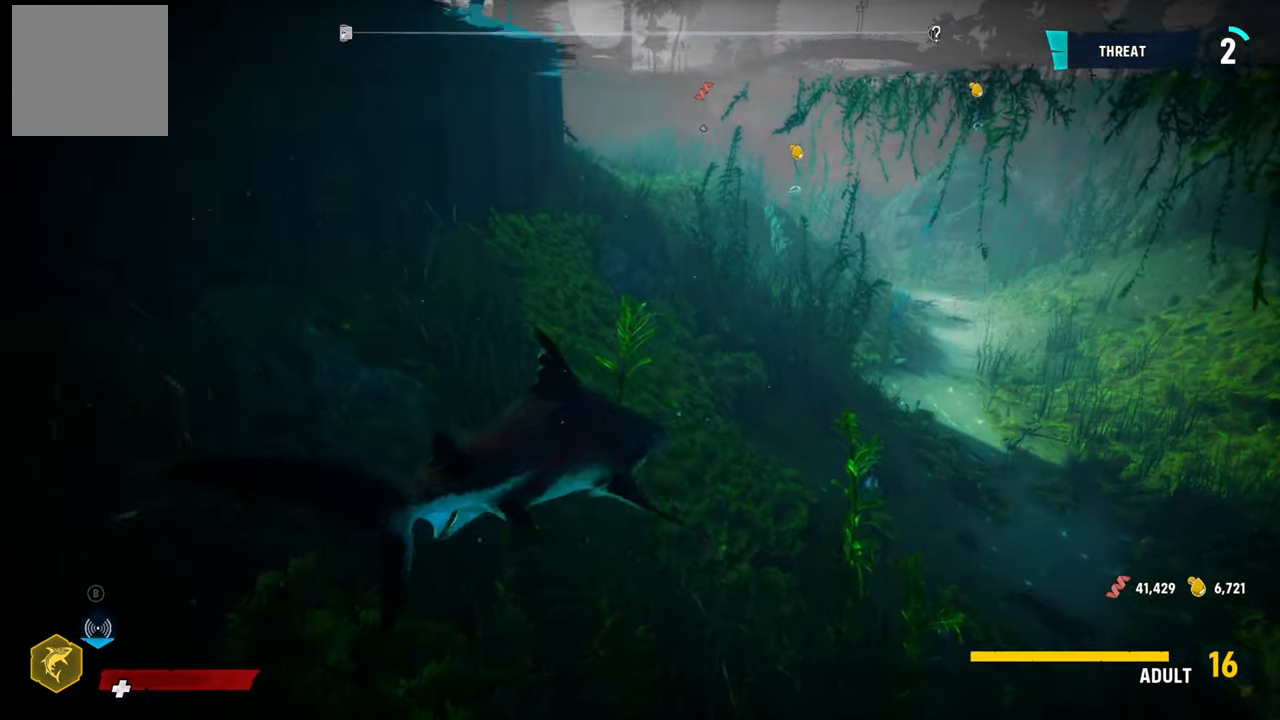
{"buttons": ["L2"], "left_stick": "up-right", "right_stick": "right", "events": [[40, "right_stick", "right"]]}
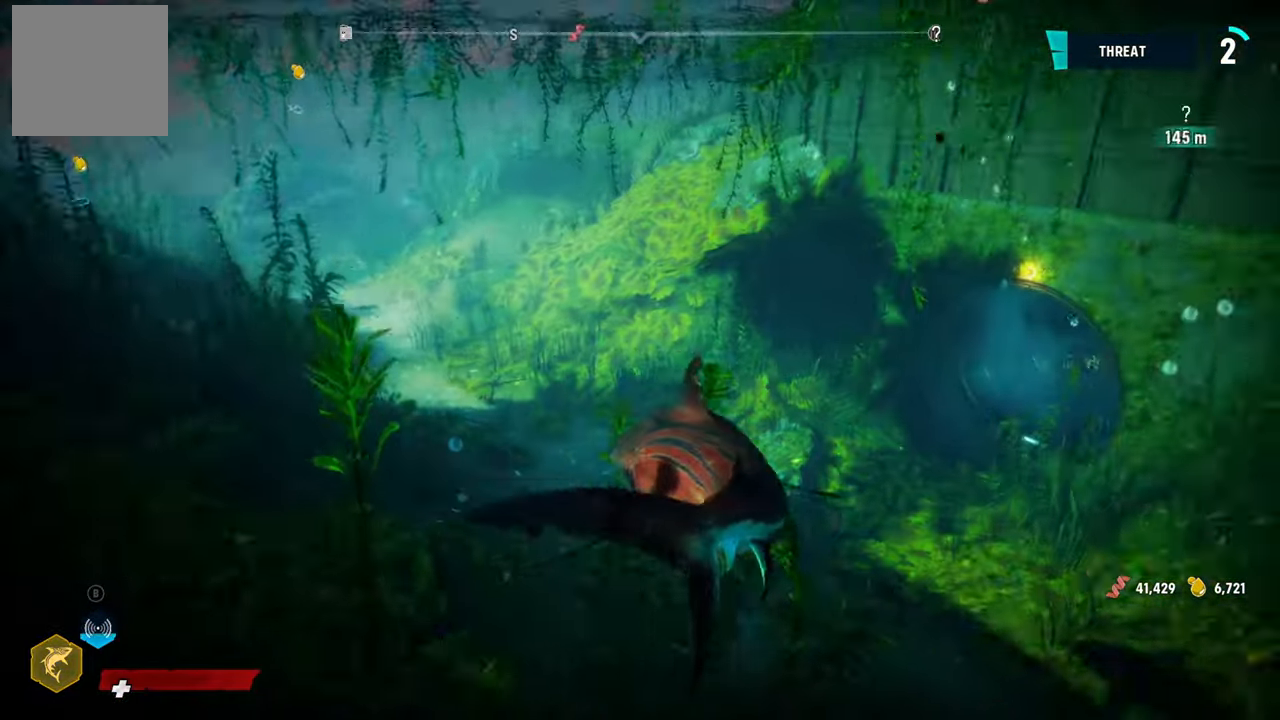
{"buttons": ["L2"], "left_stick": "up", "right_stick": "center", "events": [[20, "right_stick", "center"], [80, "left_stick", "up"]]}
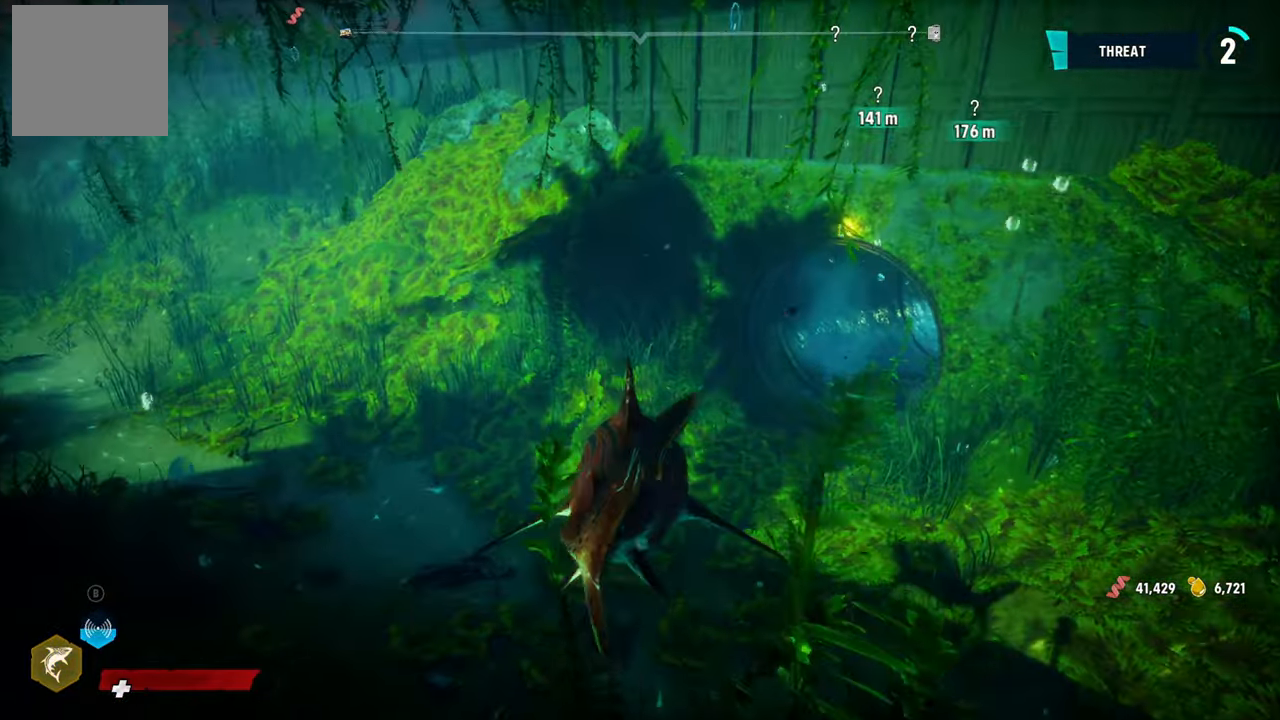
{"buttons": ["L2"], "left_stick": "up", "right_stick": "center", "events": [[120, "right_stick", "right"], [280, "right_stick", "center"]]}
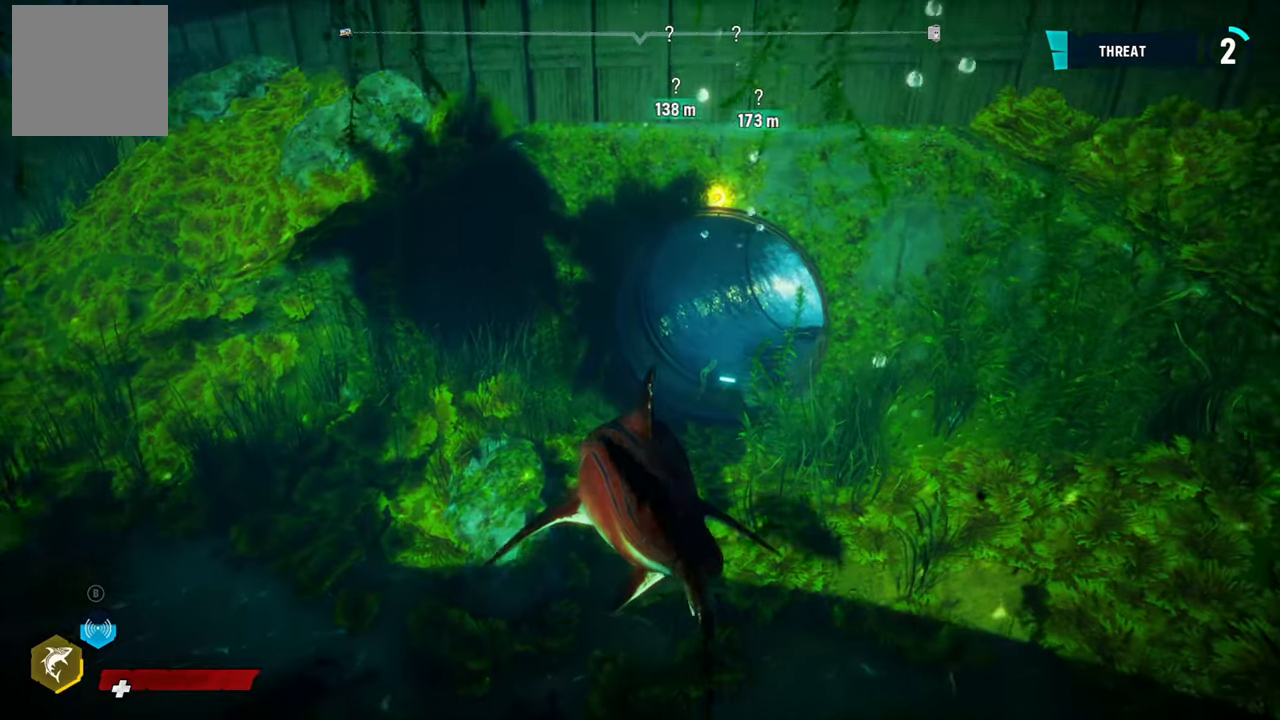
{"buttons": ["L2"], "left_stick": "up", "right_stick": "center", "events": [[120, "L2", "up"], [300, "L2", "down"]]}
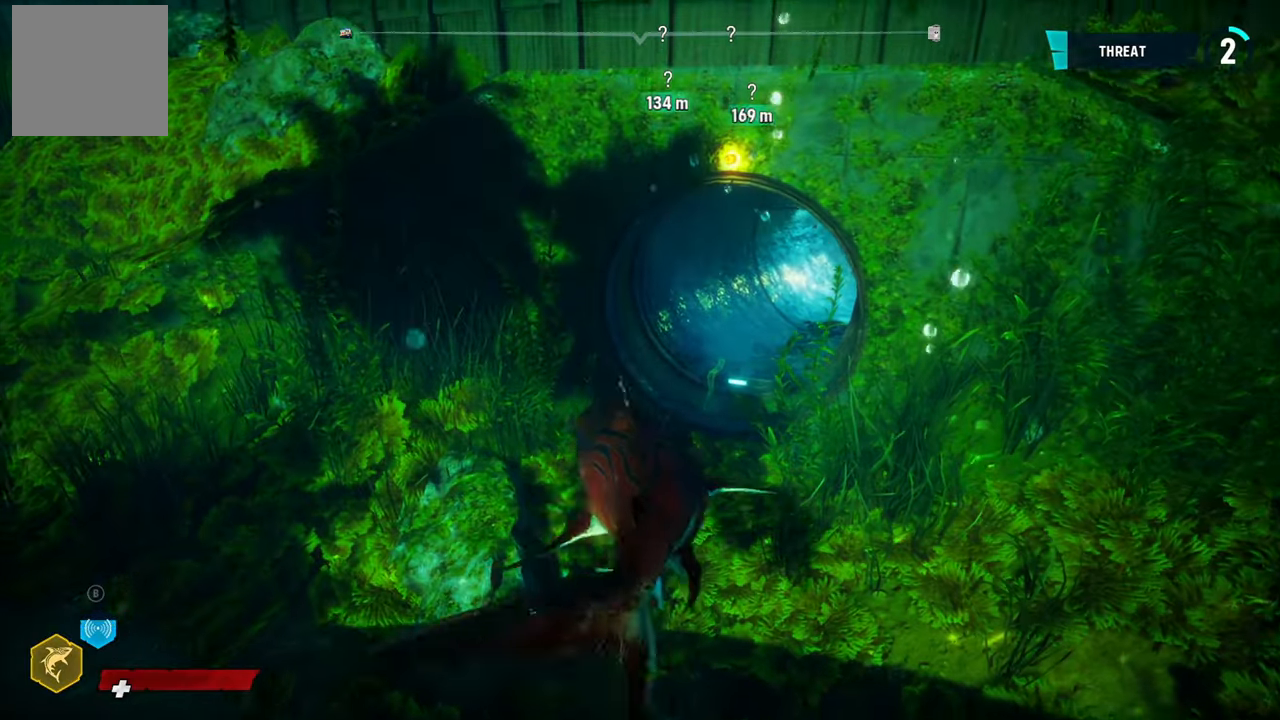
{"buttons": ["L2"], "left_stick": "up", "right_stick": "center", "events": [[260, "right_stick", "up-right"], [460, "right_stick", "center"]]}
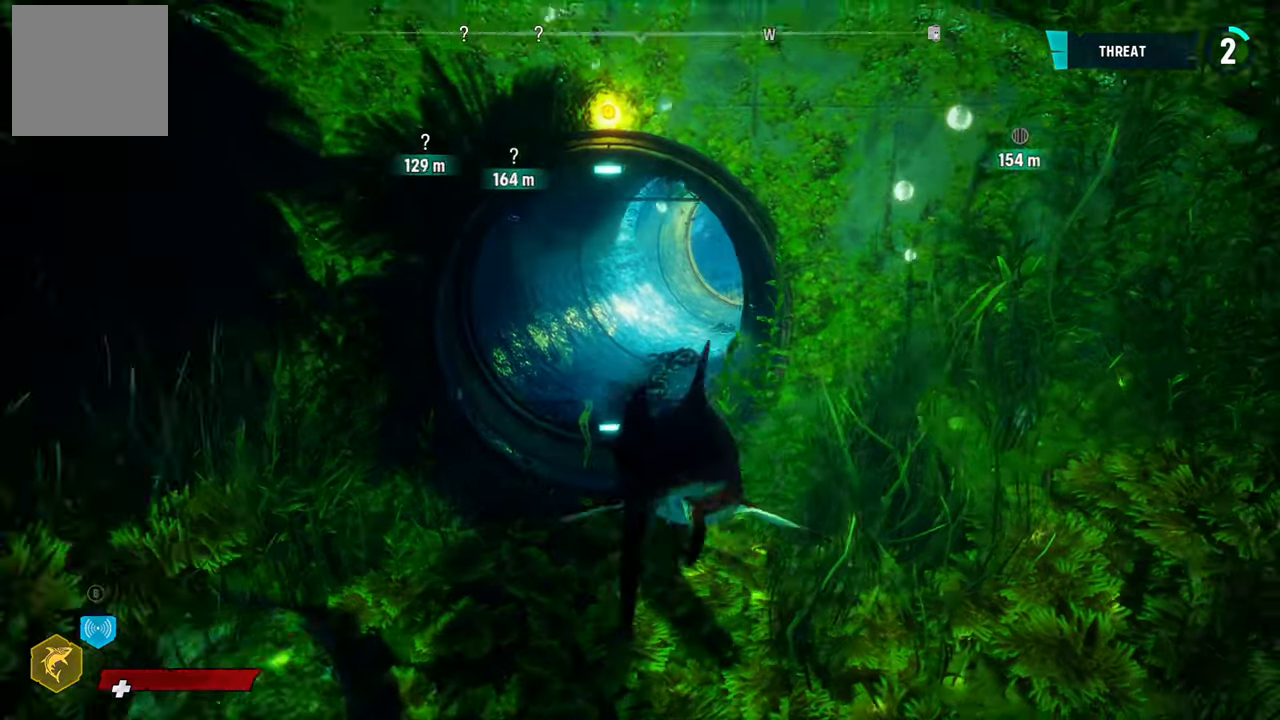
{"buttons": ["L2"], "left_stick": "up", "right_stick": "center", "events": []}
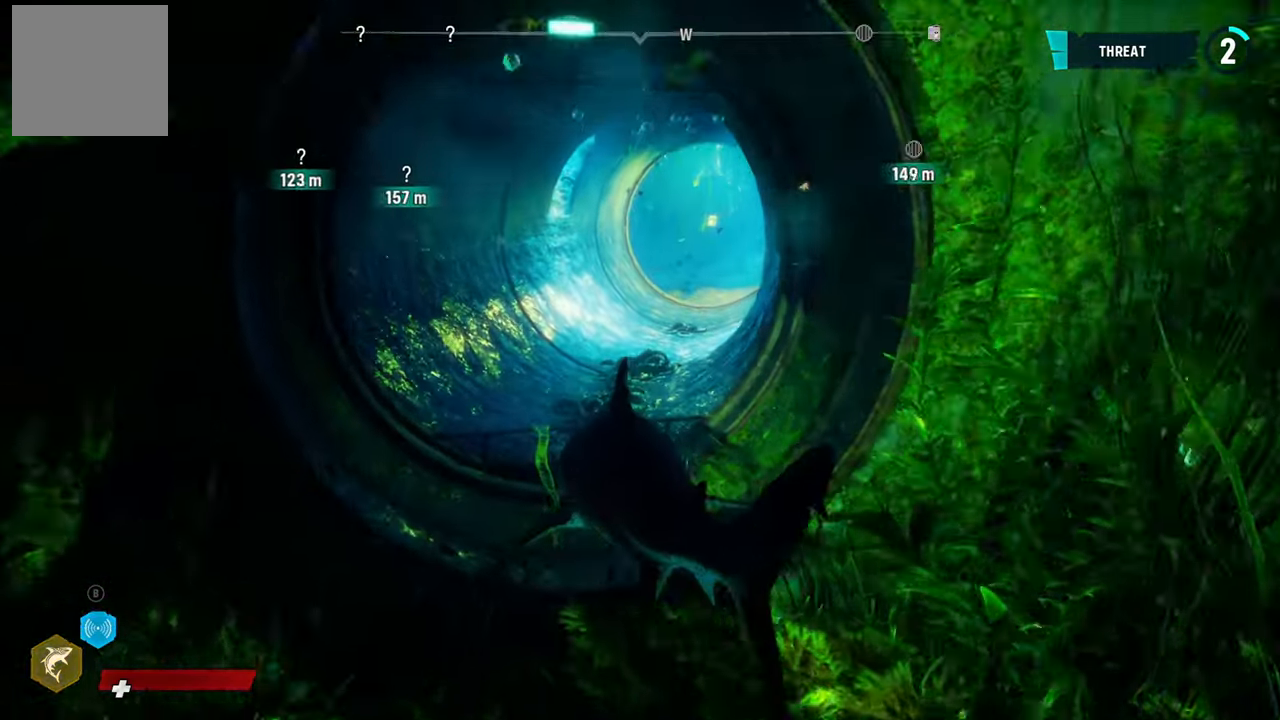
{"buttons": ["L2", "R2"], "left_stick": "up", "right_stick": "center", "events": [[160, "right_stick", "right"], [240, "L2", "up"], [300, "right_stick", "center"], [400, "L2", "down"], [480, "R2", "down"]]}
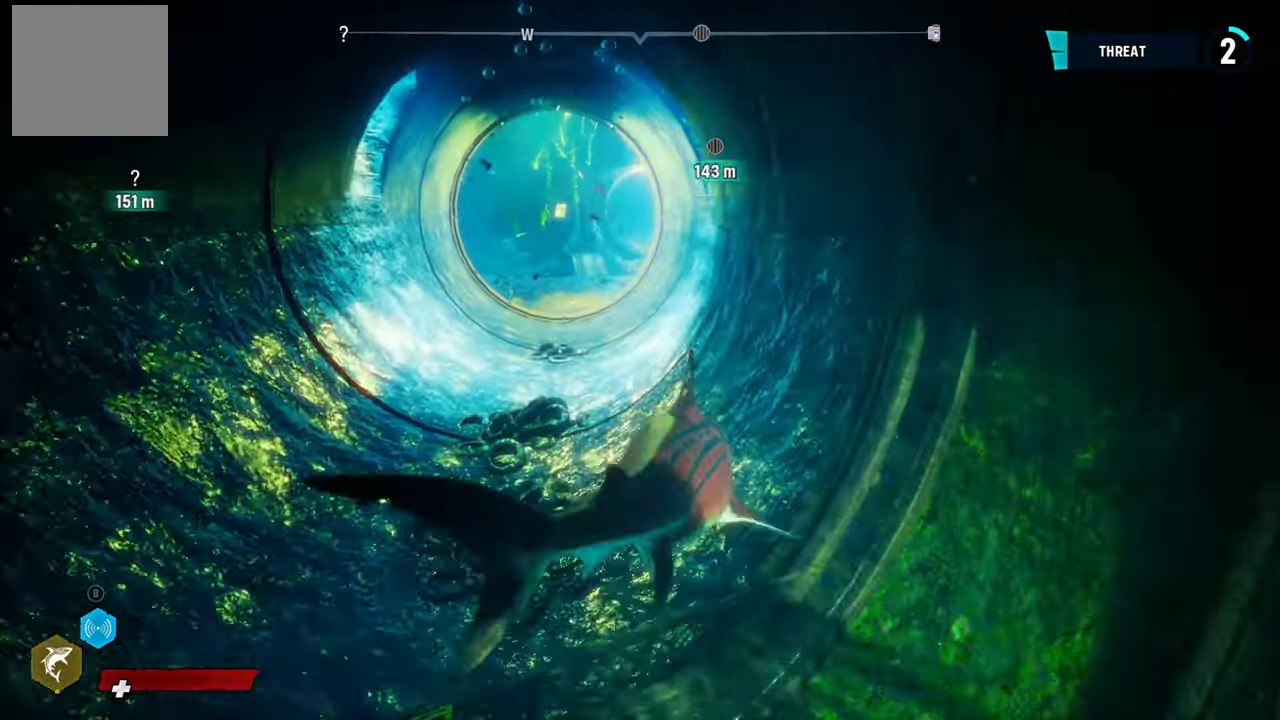
{"buttons": ["L2"], "left_stick": "up", "right_stick": "center", "events": [[240, "R2", "up"]]}
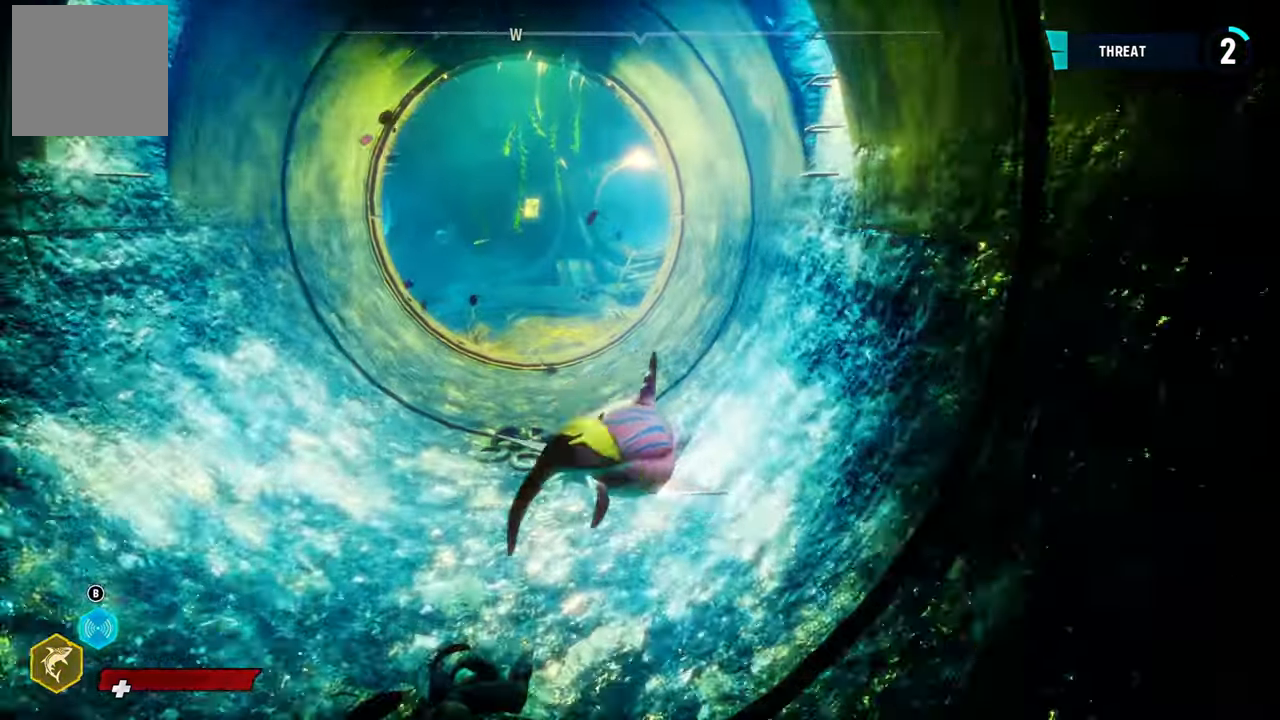
{"buttons": ["B", "L2"], "left_stick": "up-left", "right_stick": "center", "events": [[300, "left_stick", "up-left"], [400, "B", "down"]]}
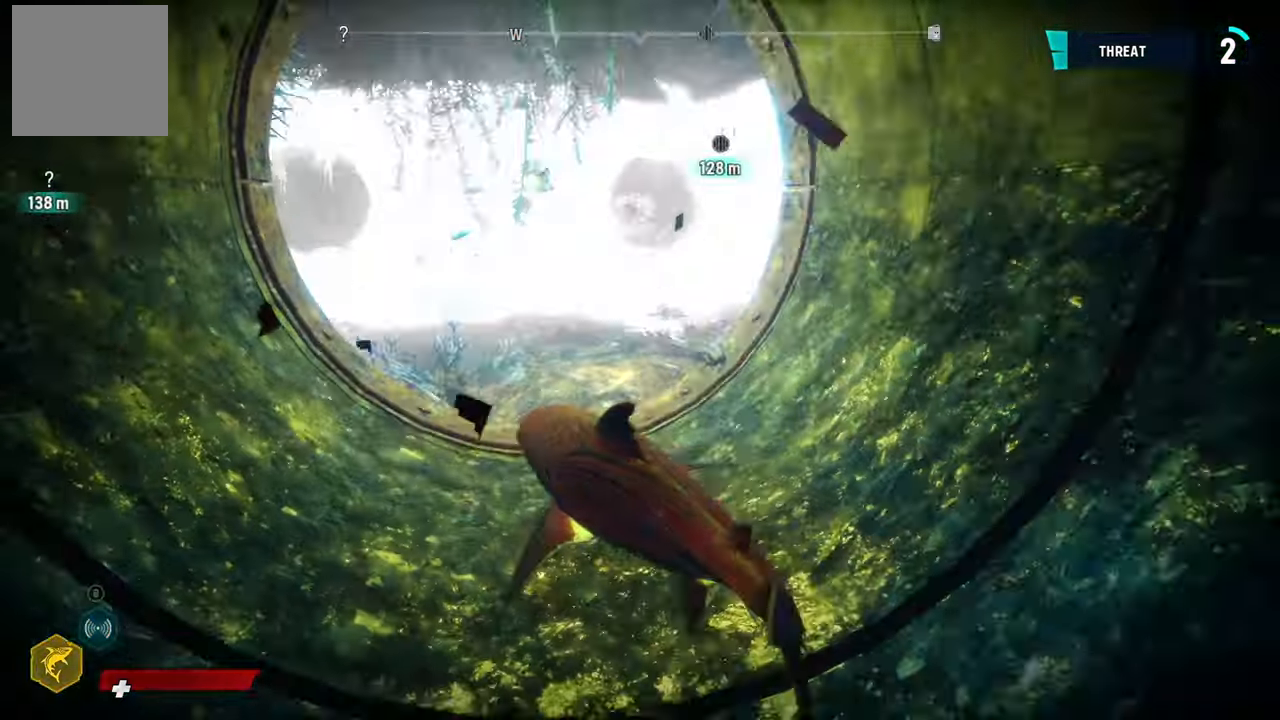
{"buttons": ["L2"], "left_stick": "up-right", "right_stick": "center", "events": [[60, "B", "up"], [500, "left_stick", "up-right"]]}
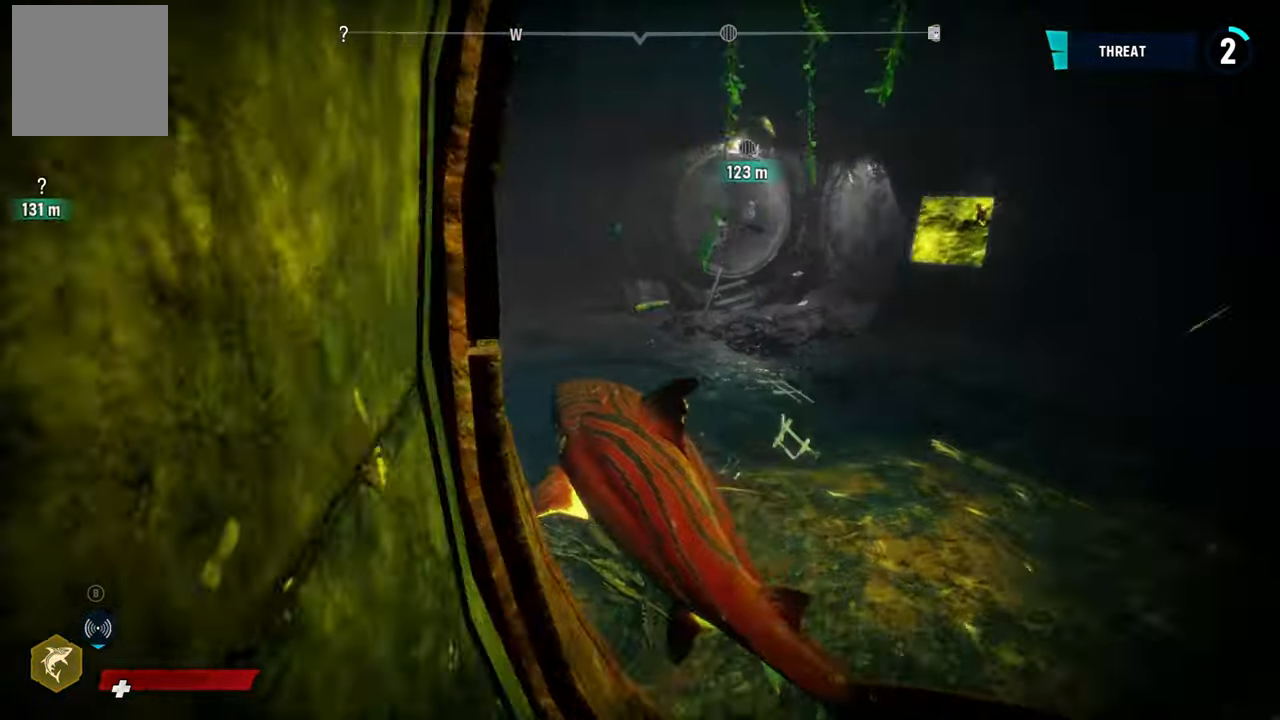
{"buttons": [], "left_stick": "center", "right_stick": "left", "events": [[220, "right_stick", "left"], [340, "L2", "up"], [380, "left_stick", "center"]]}
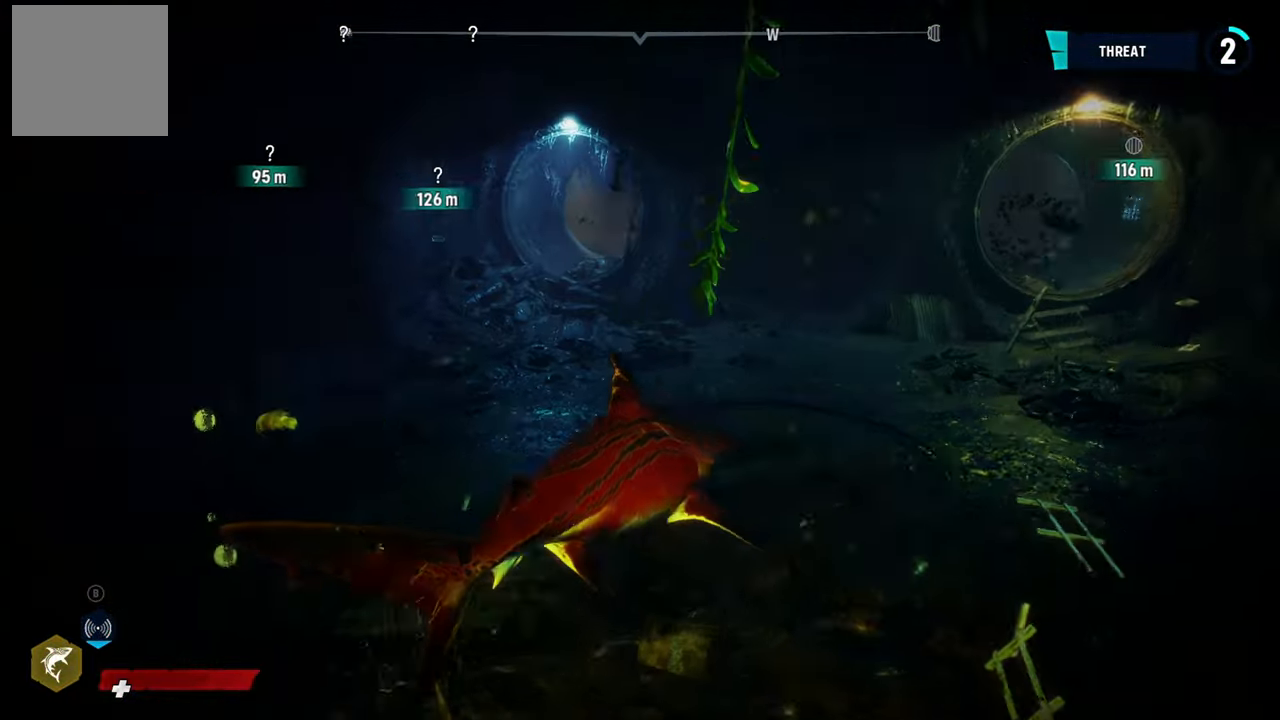
{"buttons": [], "left_stick": "up-right", "right_stick": "up-right", "events": [[220, "right_stick", "center"], [300, "left_stick", "up-right"], [480, "right_stick", "up-right"]]}
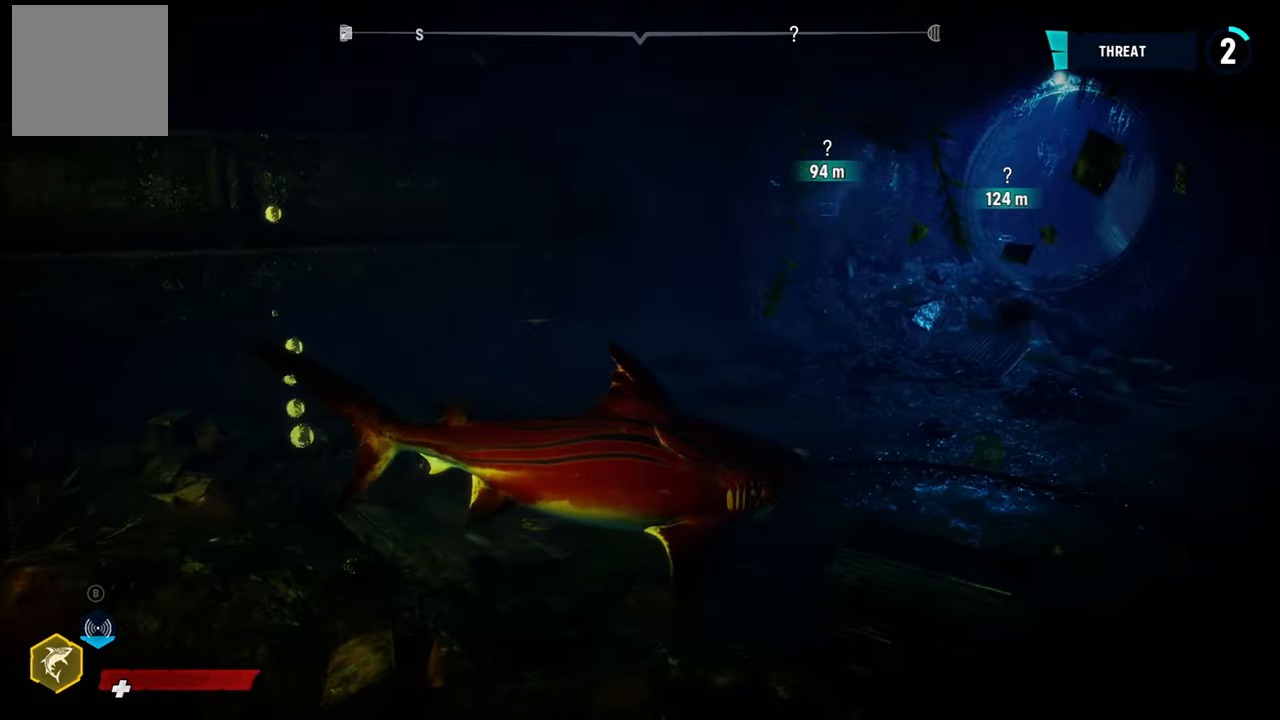
{"buttons": ["R2"], "left_stick": "up", "right_stick": "center", "events": [[140, "right_stick", "center"], [180, "left_stick", "up"], [220, "R2", "down"], [420, "R2", "up"], [500, "R2", "down"]]}
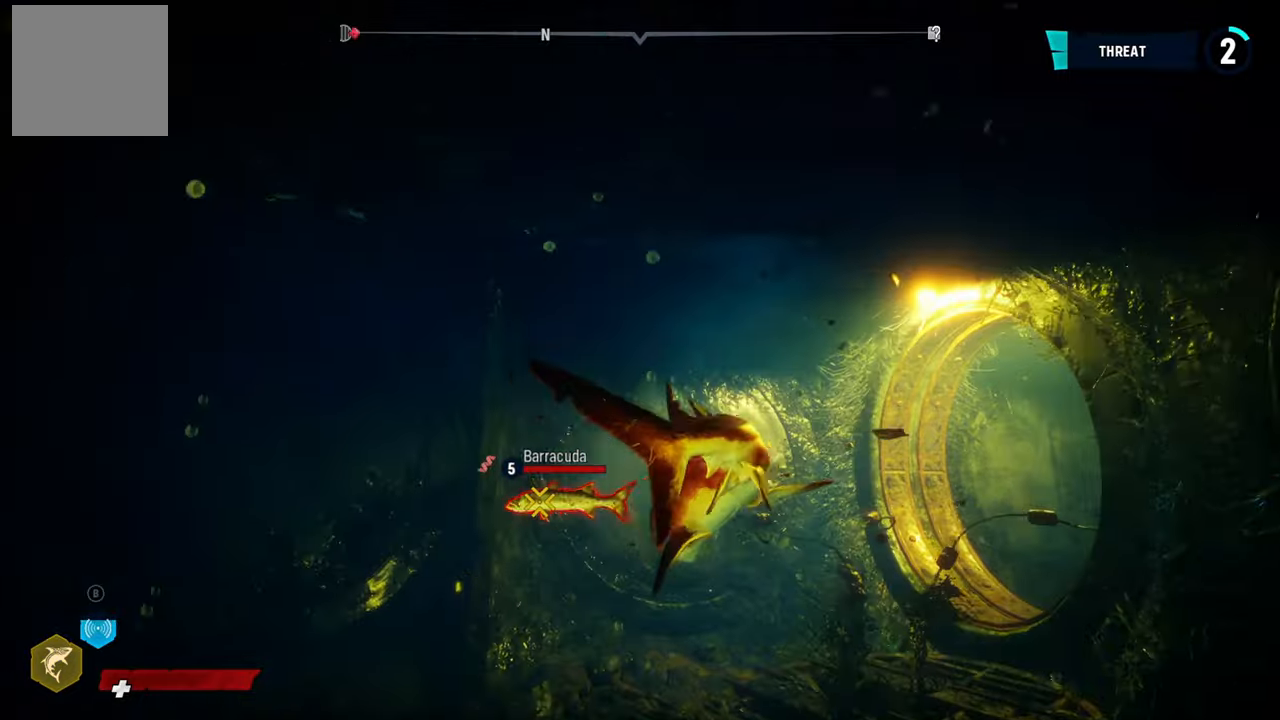
{"buttons": ["L2", "R2"], "left_stick": "up", "right_stick": "center", "events": [[180, "R2", "up"], [200, "L2", "down"], [240, "R2", "down"], [400, "R2", "up"], [460, "R2", "down"]]}
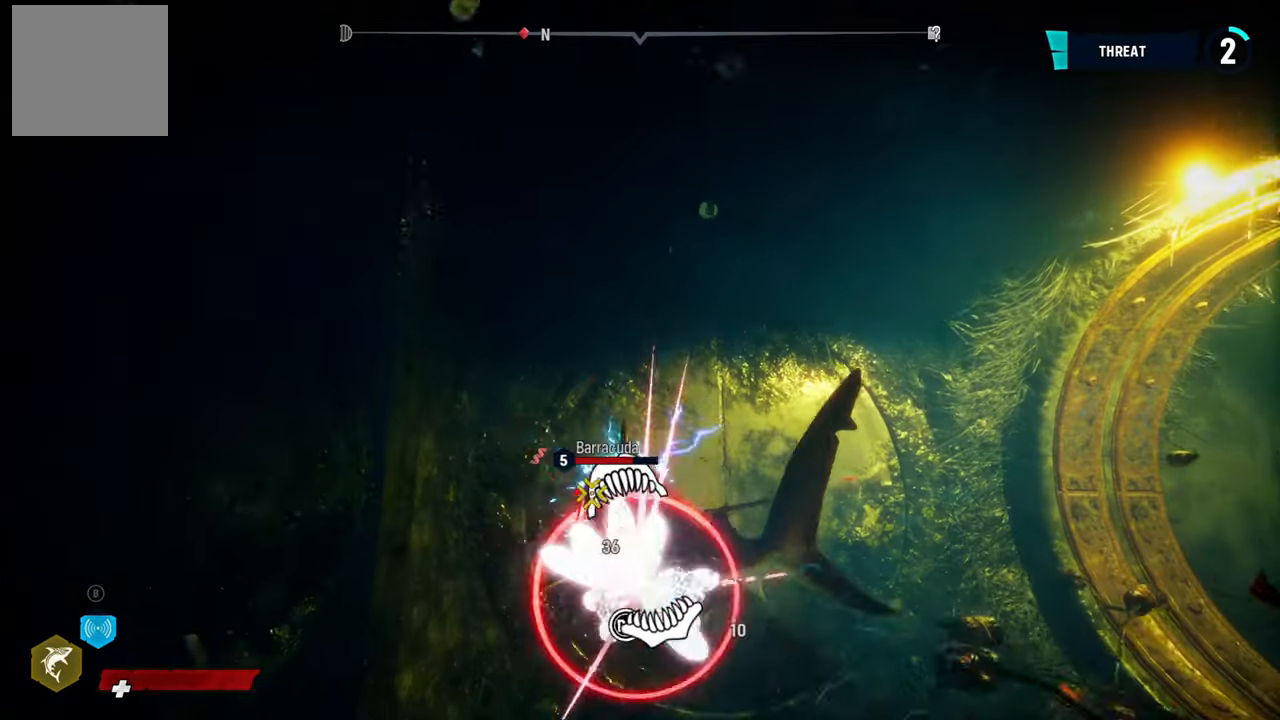
{"buttons": ["R2"], "left_stick": "center", "right_stick": "down-left", "events": [[140, "left_stick", "up-right"], [260, "right_stick", "up-right"], [320, "left_stick", "center"], [340, "L2", "up"], [420, "right_stick", "down-left"]]}
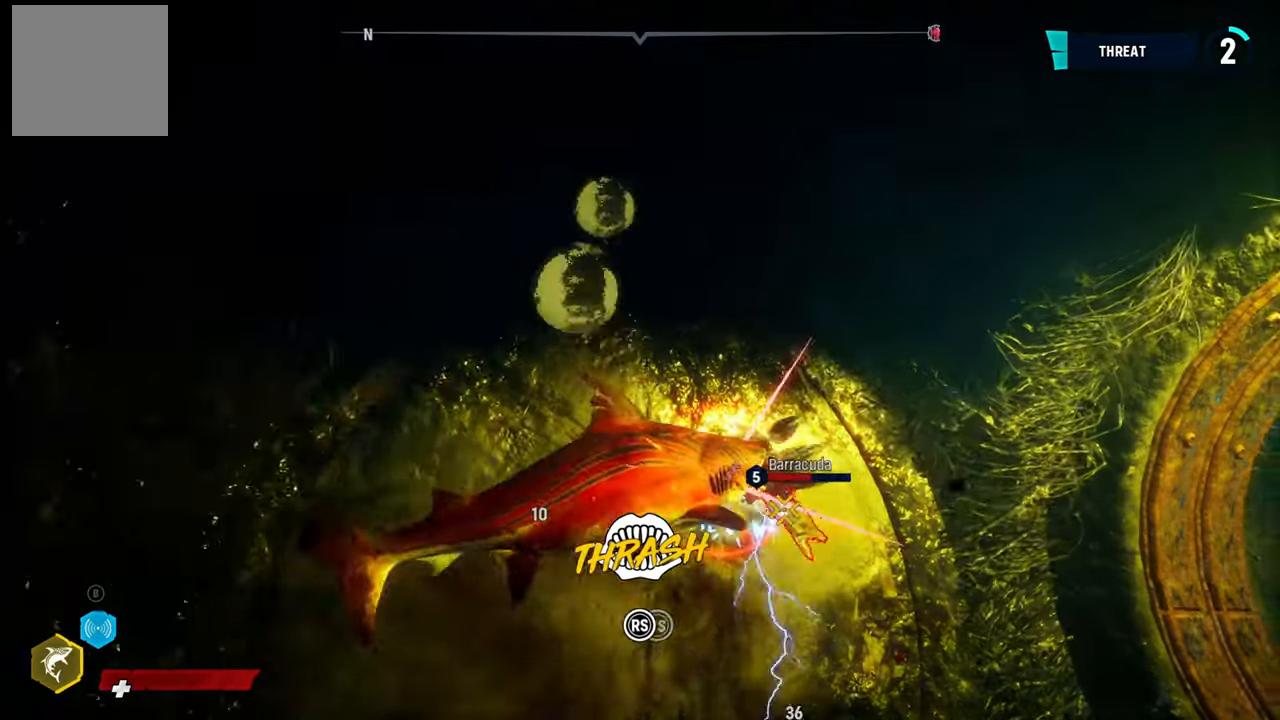
{"buttons": ["R2"], "left_stick": "center", "right_stick": "down-left", "events": [[80, "right_stick", "up-right"], [240, "right_stick", "down"], [300, "right_stick", "right"], [360, "right_stick", "up-right"], [480, "right_stick", "down-left"]]}
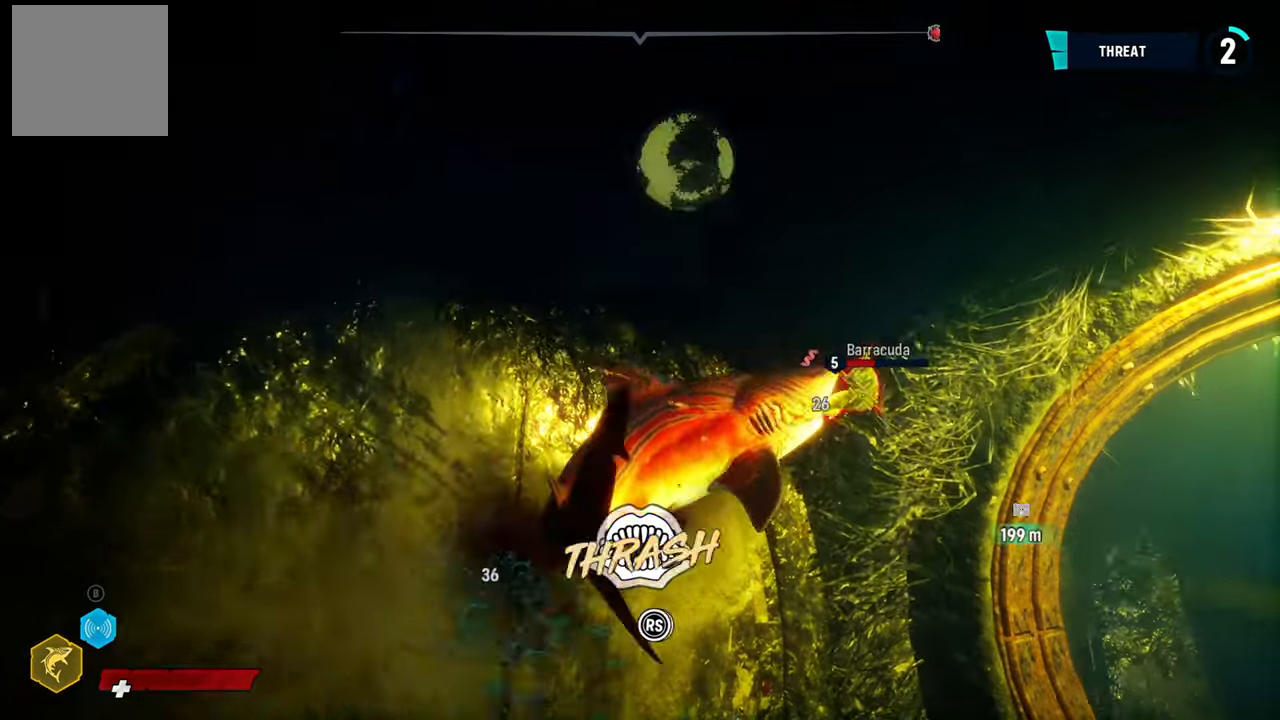
{"buttons": ["R2"], "left_stick": "center", "right_stick": "up-right", "events": [[100, "right_stick", "up-right"], [280, "right_stick", "down-left"], [360, "right_stick", "up-right"]]}
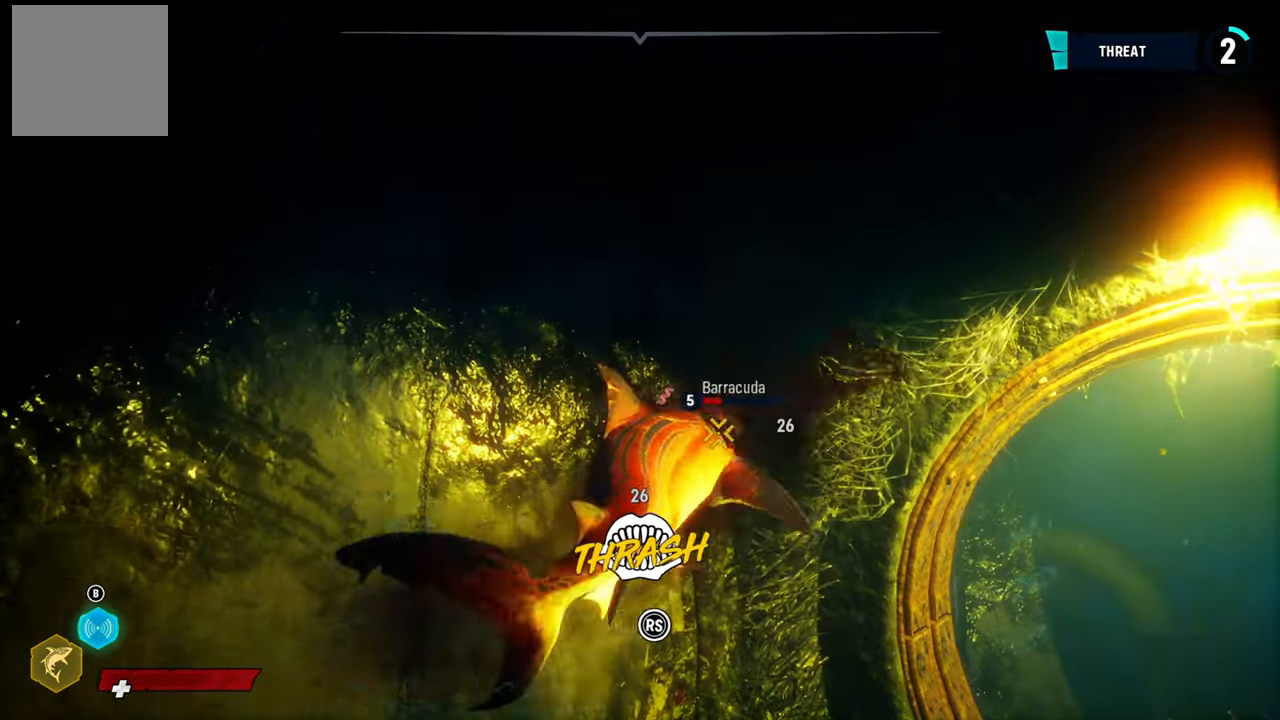
{"buttons": ["R2"], "left_stick": "center", "right_stick": "up-right", "events": [[40, "right_stick", "down-left"], [160, "right_stick", "up-right"], [300, "right_stick", "down-left"], [440, "right_stick", "up-right"]]}
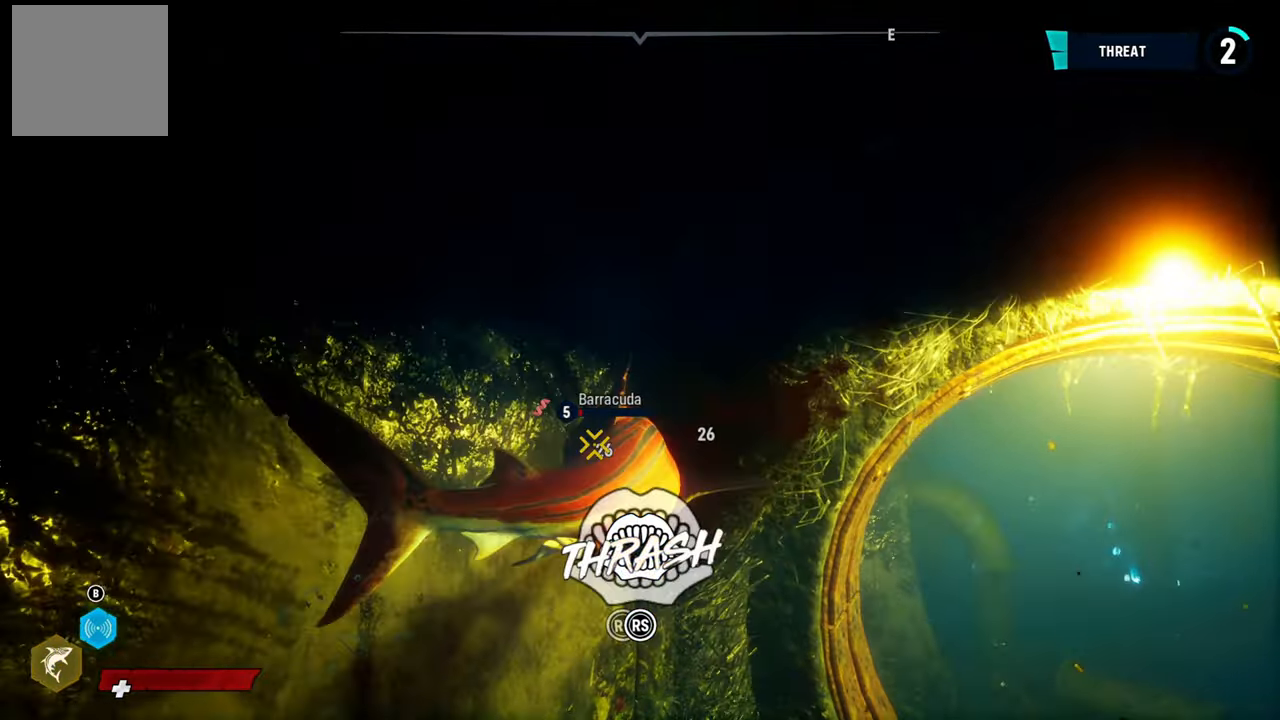
{"buttons": ["R2"], "left_stick": "center", "right_stick": "up-right", "events": [[100, "right_stick", "down-left"], [220, "right_stick", "up-right"], [360, "right_stick", "down-left"], [460, "right_stick", "up-right"]]}
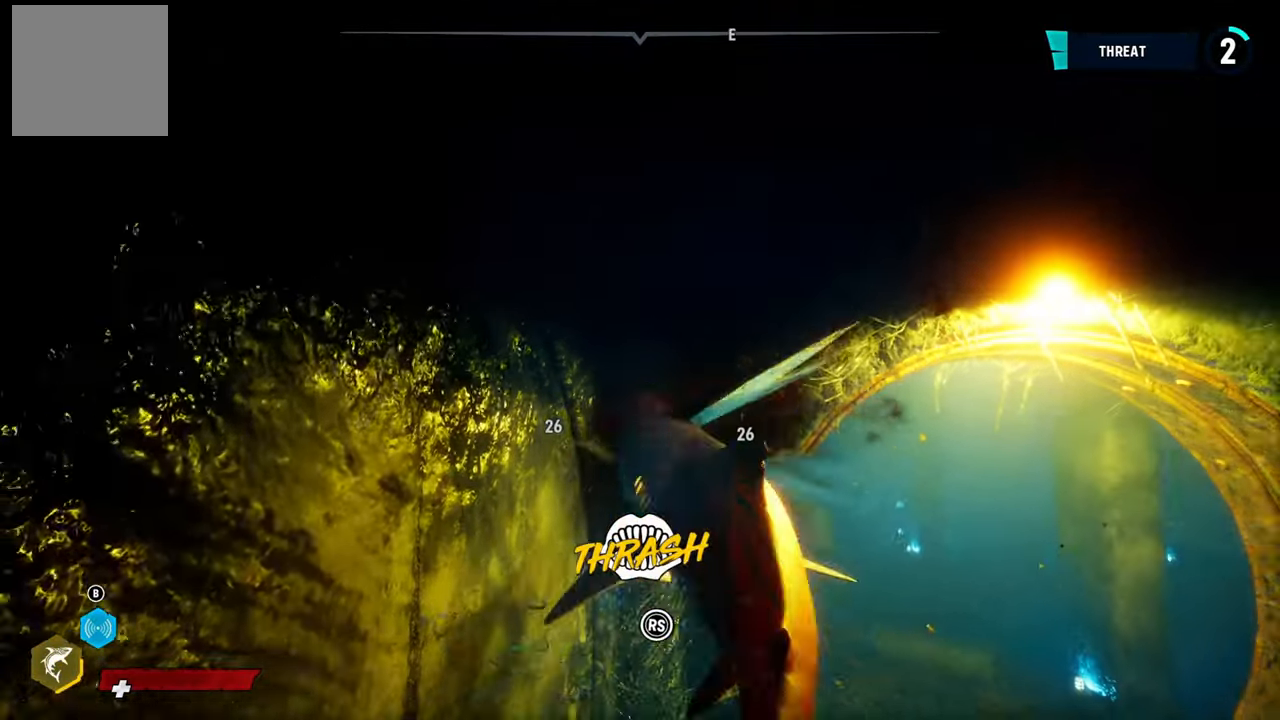
{"buttons": [], "left_stick": "center", "right_stick": "down", "events": [[140, "right_stick", "down-left"], [220, "right_stick", "up-right"], [420, "right_stick", "down"], [500, "R2", "up"]]}
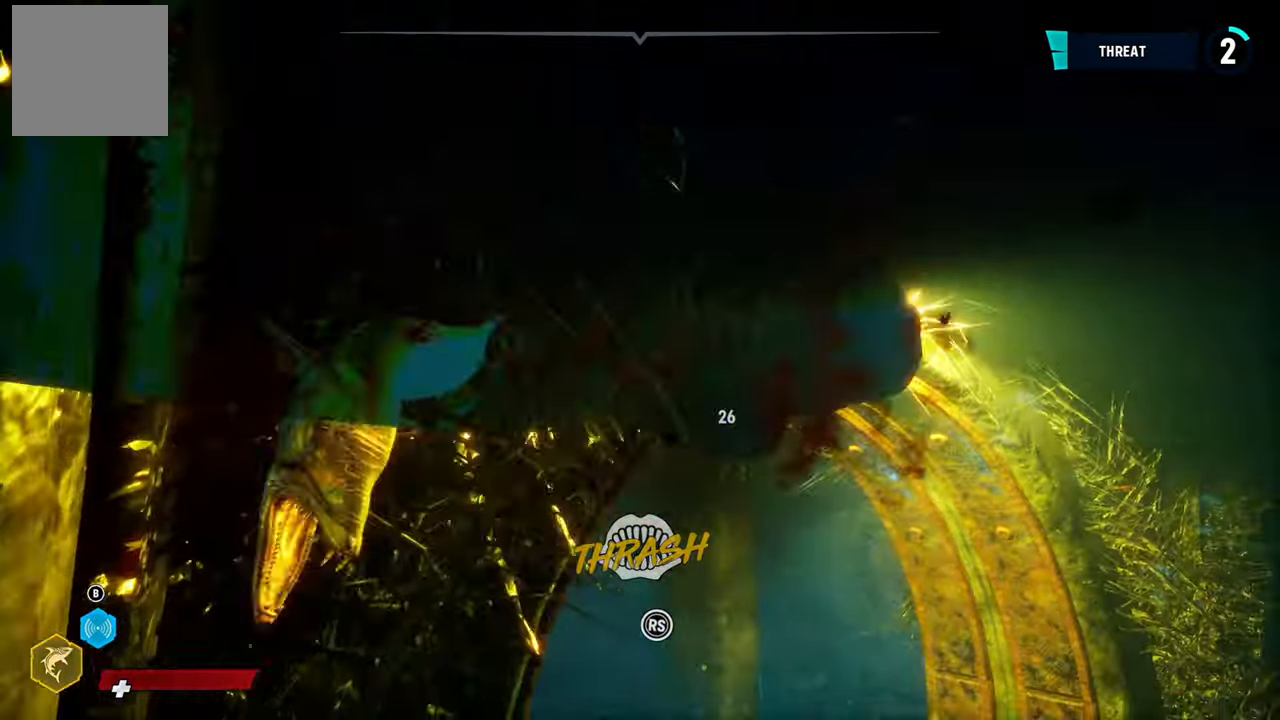
{"buttons": [], "left_stick": "up", "right_stick": "down-right", "events": [[60, "right_stick", "down-right"], [360, "left_stick", "up"]]}
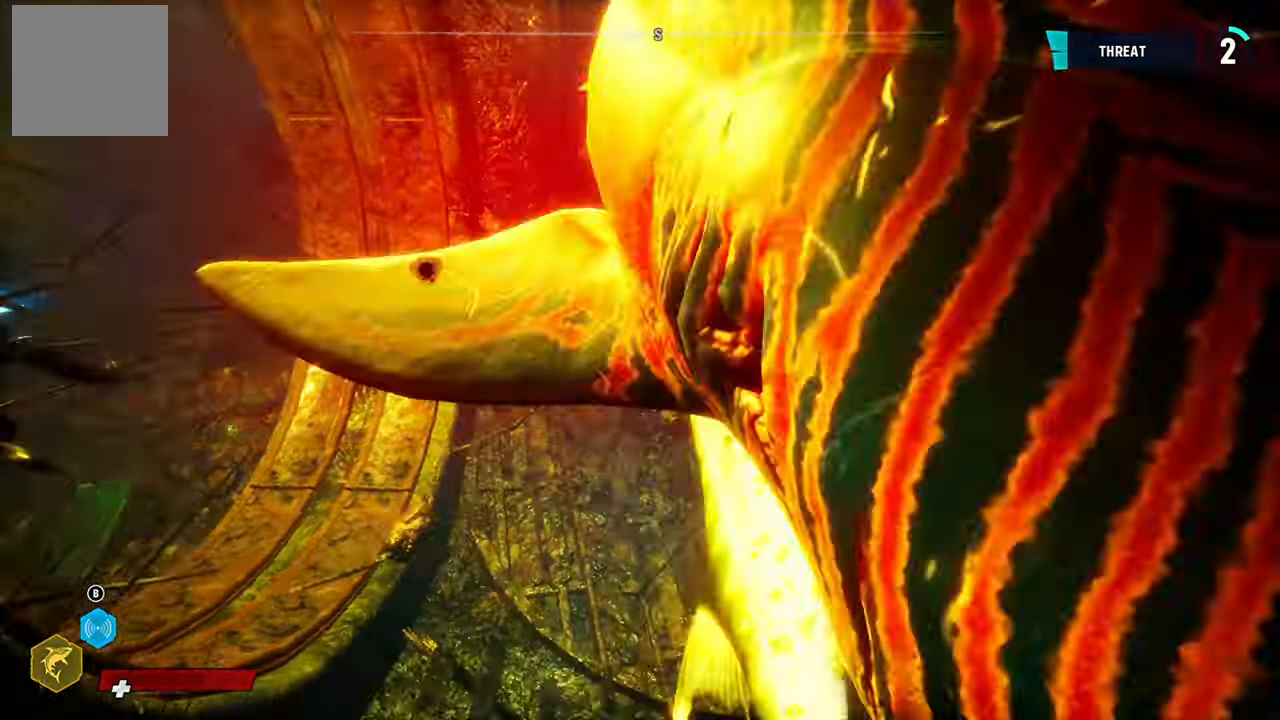
{"buttons": ["L2"], "left_stick": "up", "right_stick": "up", "events": [[60, "L2", "down"], [100, "right_stick", "center"], [400, "right_stick", "up"]]}
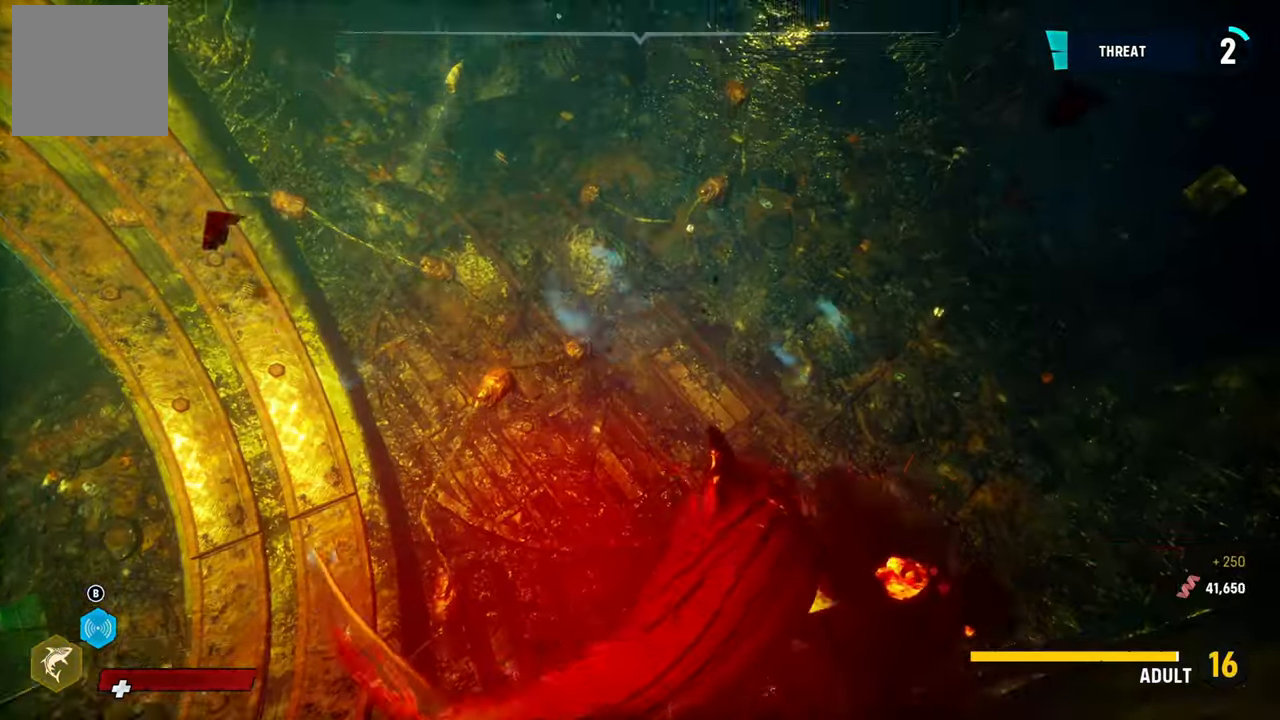
{"buttons": ["L2"], "left_stick": "up", "right_stick": "center"}
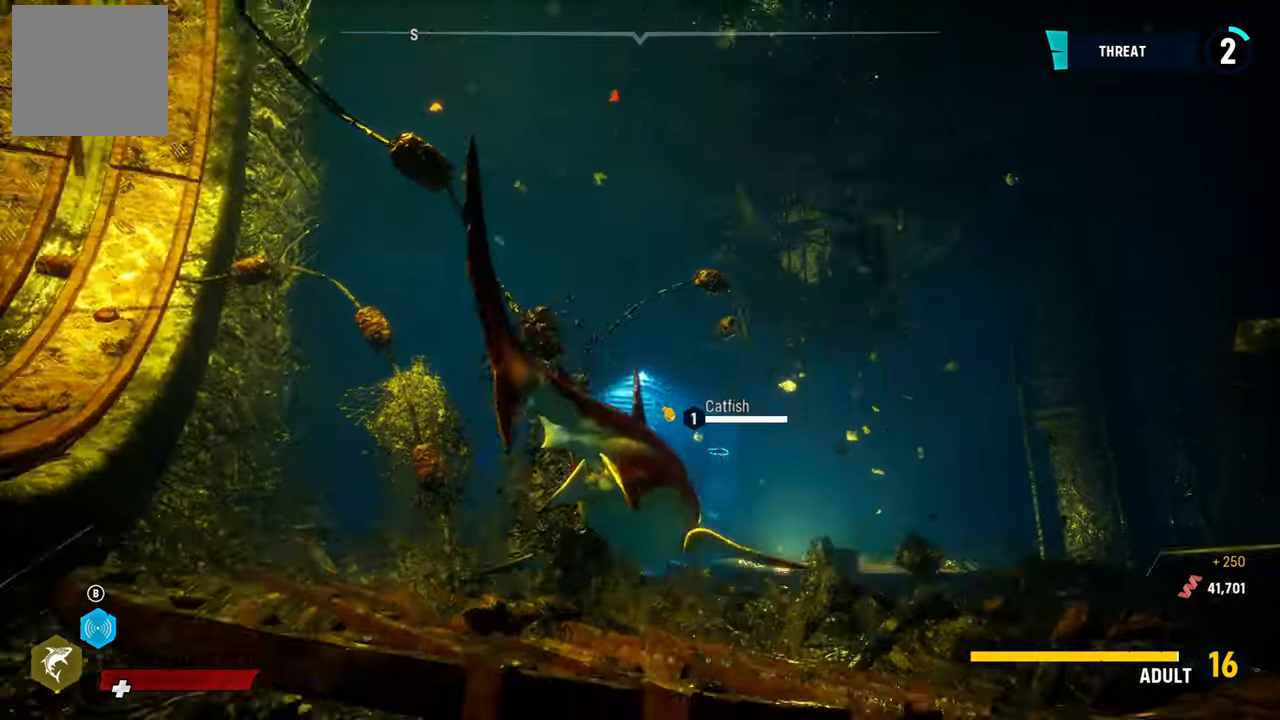
{"buttons": ["L2"], "left_stick": "up", "right_stick": "down", "events": [[100, "right_stick", "down-right"], [320, "right_stick", "down"]]}
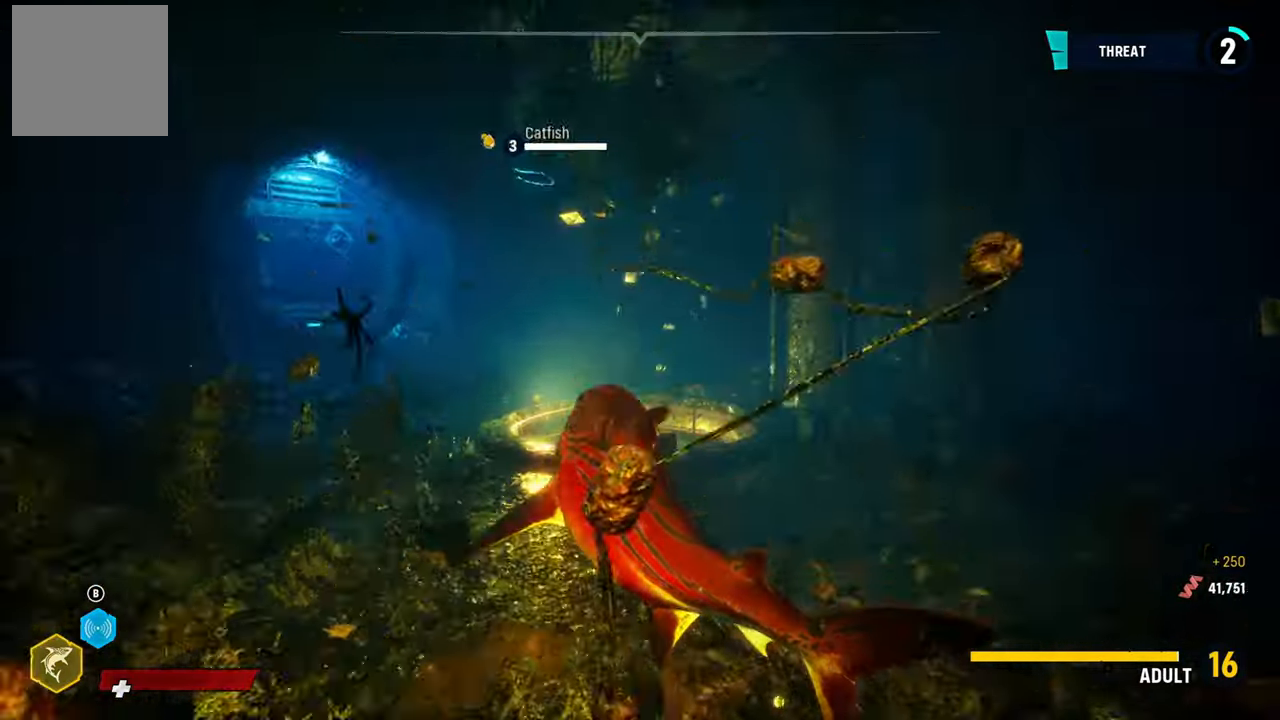
{"buttons": ["L2"], "left_stick": "up", "right_stick": "left", "events": [[60, "right_stick", "center"], [360, "right_stick", "left"]]}